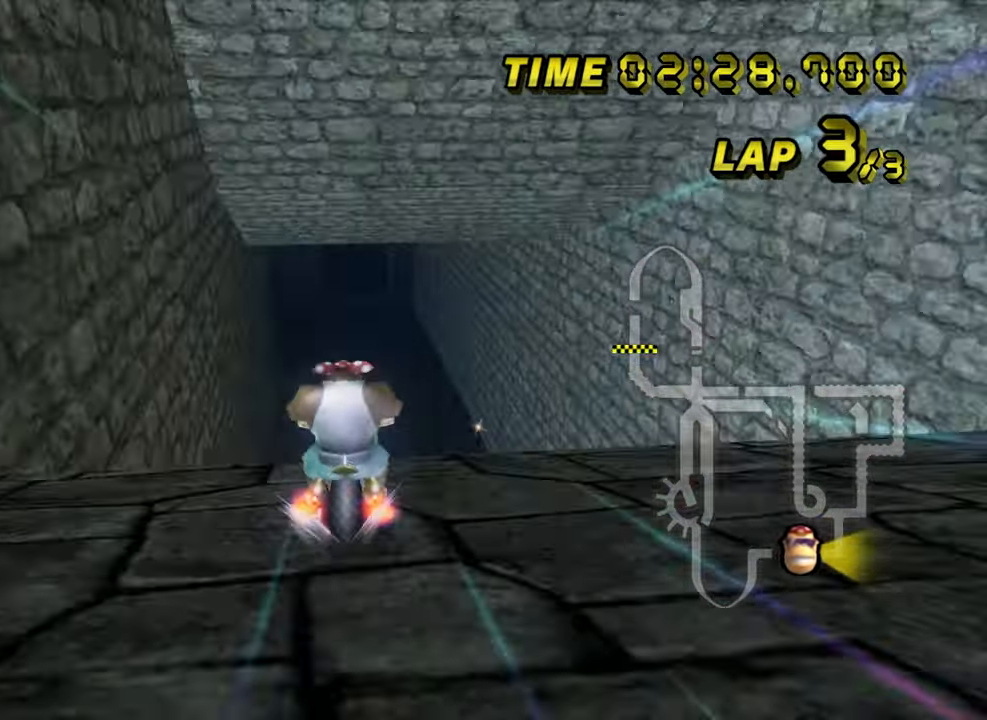
Gameplay with a controller (Nintendo layout); each line is a JSON object with the inputs held at the frame after it. "events" lists button and stick changes between this image and that frame as [ms after this image, input, new state], when the widget could be followed in between. Not read: L1 L3 R3 X Y Z.
{"buttons": ["A"], "left_stick": "center", "events": []}
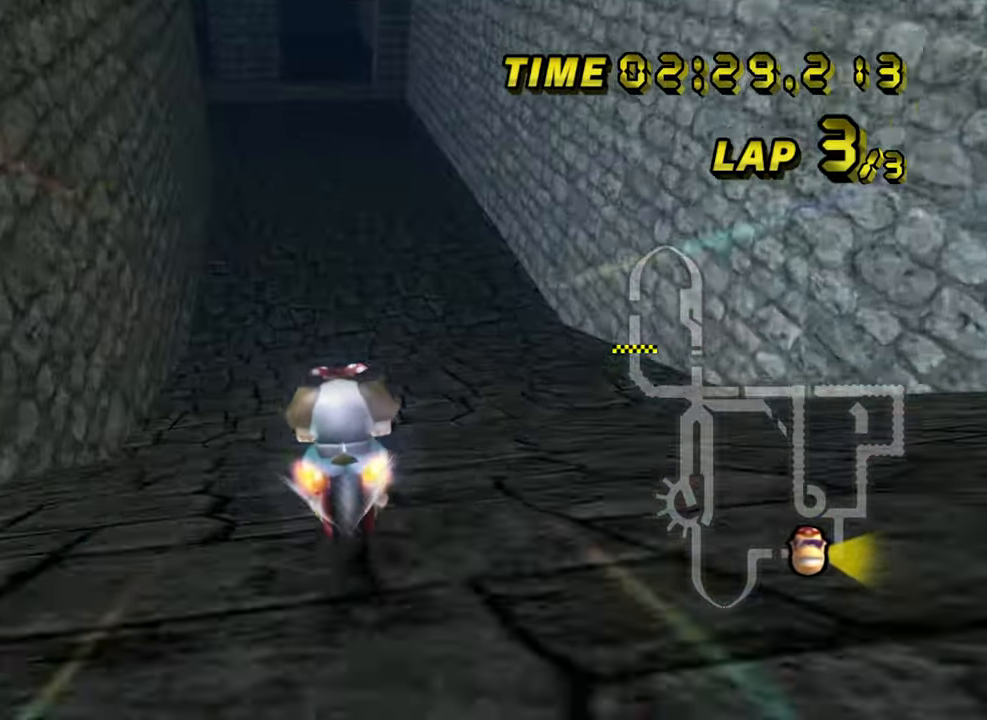
{"buttons": ["A"], "left_stick": "up-right", "events": [[416, "left_stick", "up-right"]]}
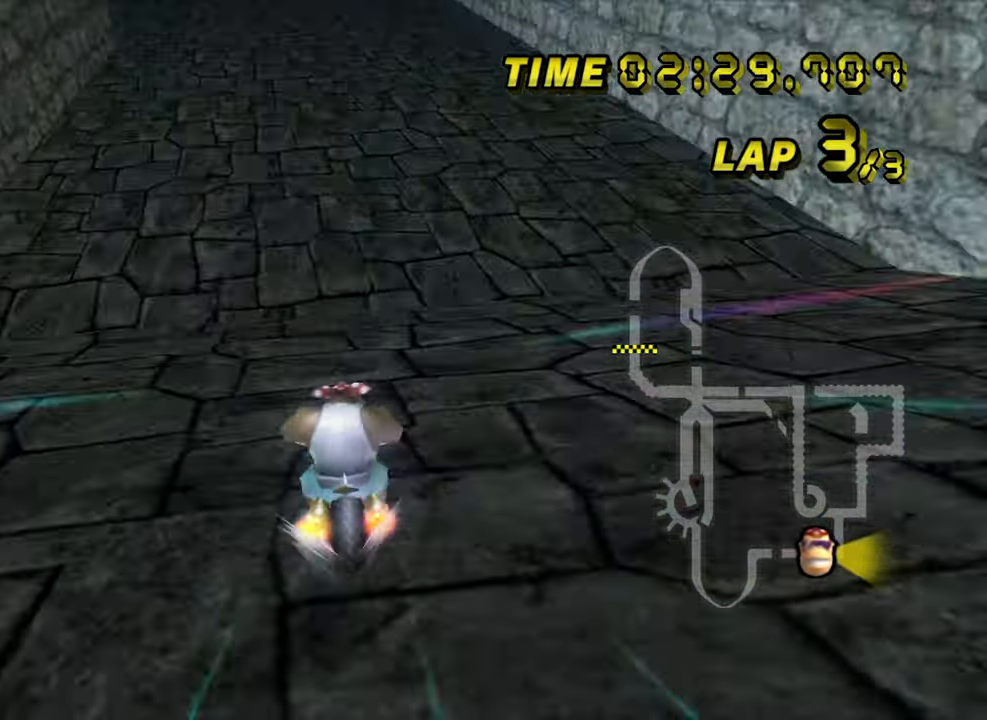
{"buttons": ["A", "B"], "left_stick": "down-left", "events": [[150, "left_stick", "center"], [233, "B", "down"], [233, "left_stick", "down-left"]]}
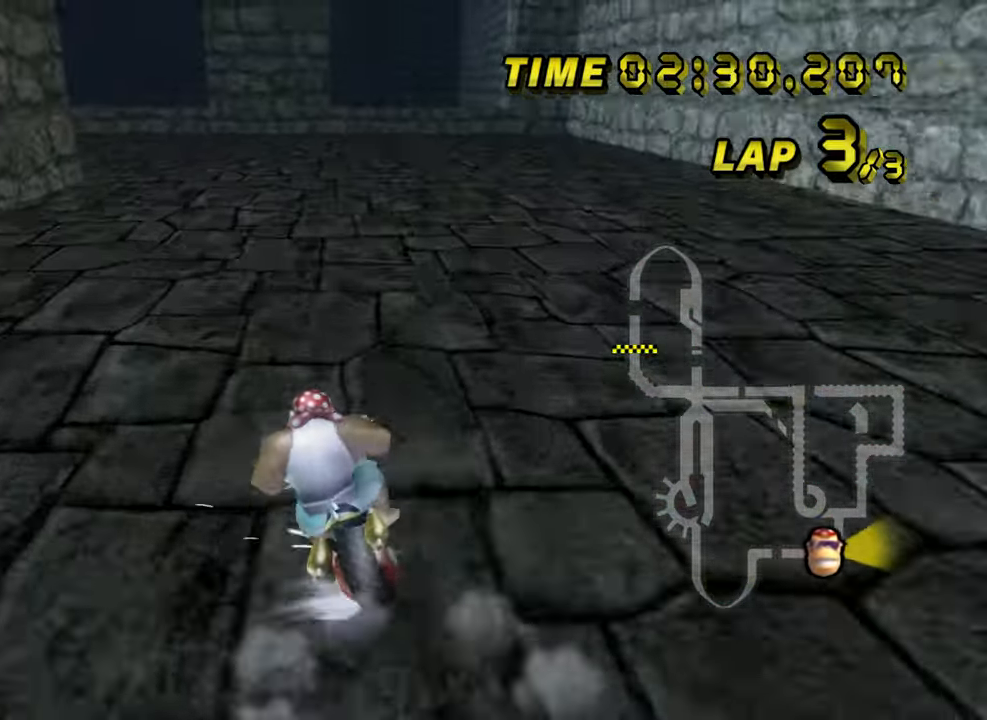
{"buttons": ["A", "B"], "left_stick": "down-left", "events": [[150, "left_stick", "down-right"], [350, "left_stick", "down-left"]]}
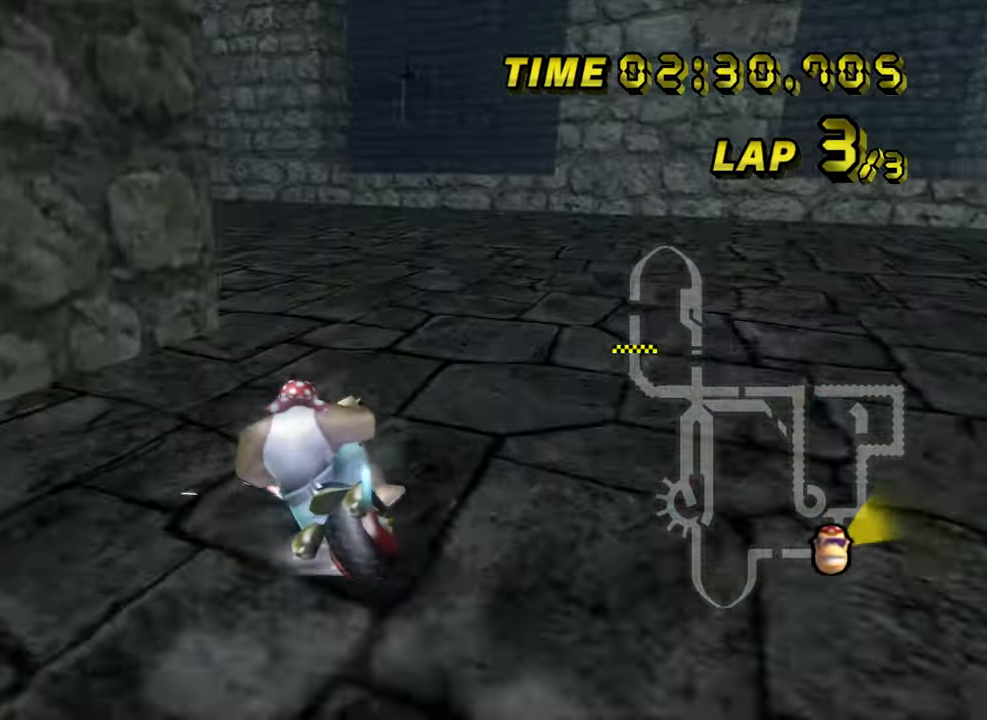
{"buttons": ["A"], "left_stick": "up-right", "events": [[450, "B", "up"], [483, "left_stick", "up-right"]]}
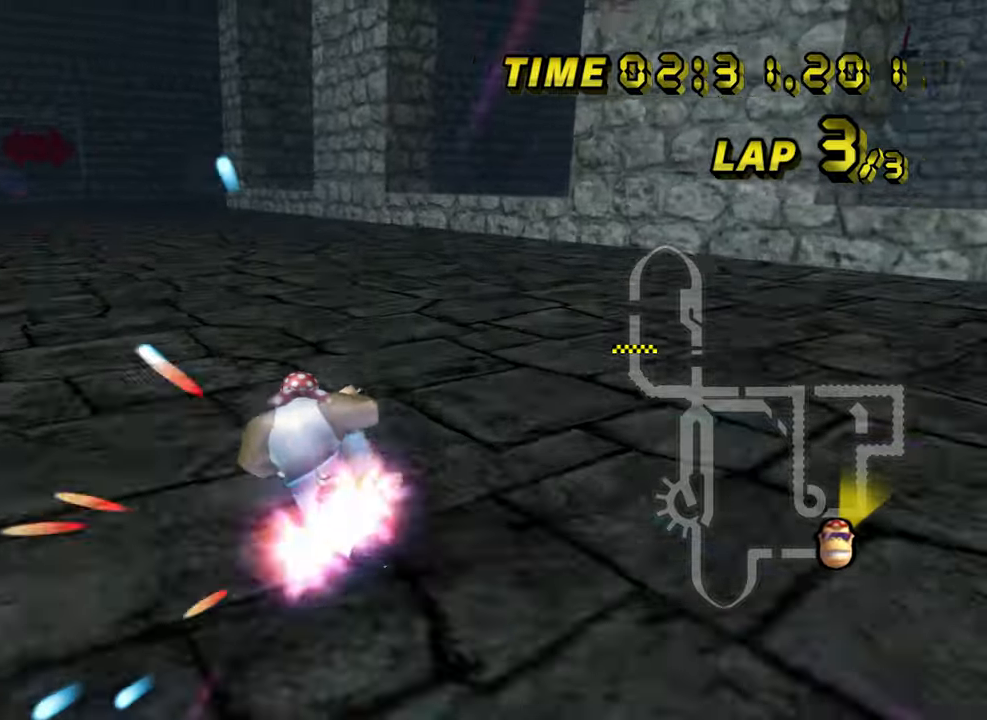
{"buttons": ["A"], "left_stick": "left", "events": [[467, "left_stick", "left"]]}
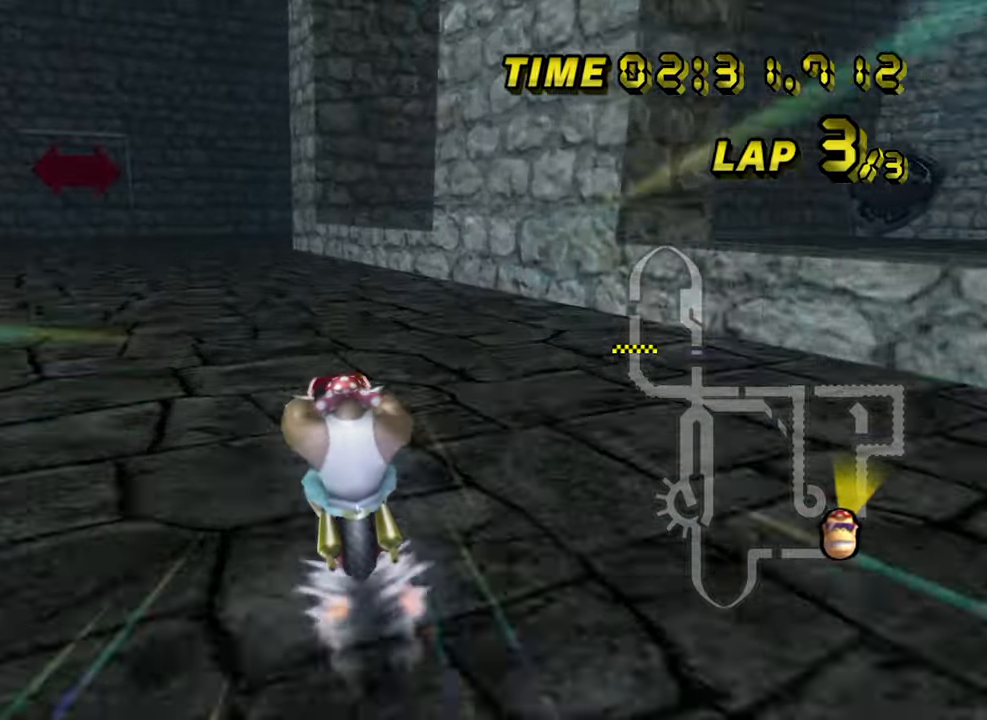
{"buttons": ["A", "B"], "left_stick": "center", "events": [[133, "left_stick", "center"], [467, "B", "down"]]}
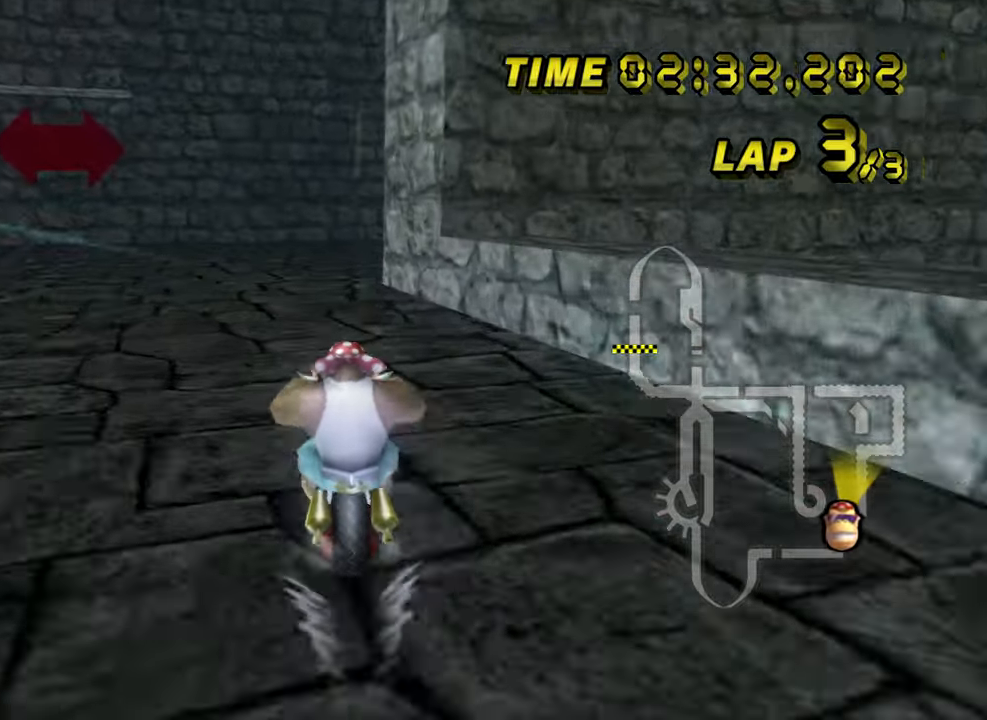
{"buttons": ["A", "B"], "left_stick": "up-right", "events": [[233, "left_stick", "up-right"]]}
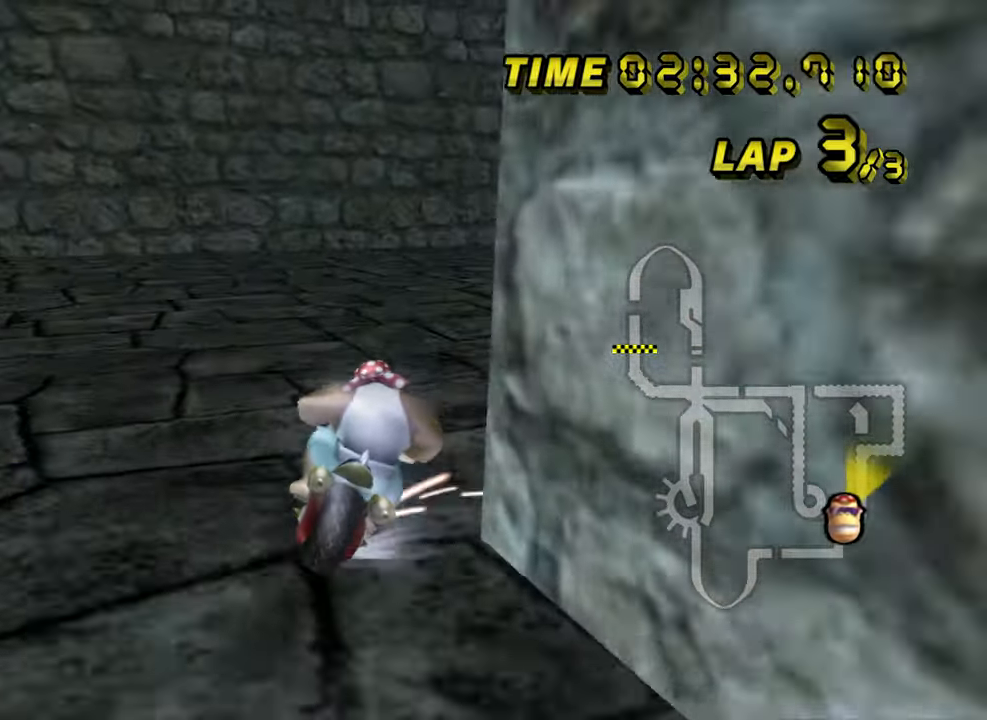
{"buttons": ["A", "B"], "left_stick": "up-right", "events": []}
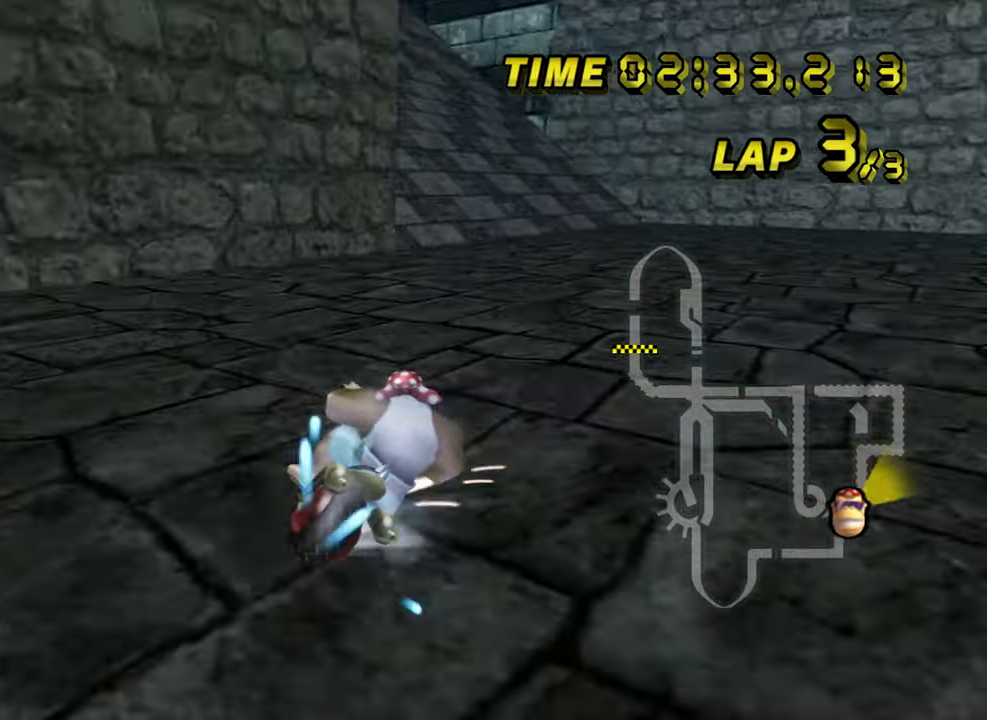
{"buttons": ["A", "B"], "left_stick": "left", "events": [[233, "B", "up"], [233, "left_stick", "left"], [250, "B", "down"]]}
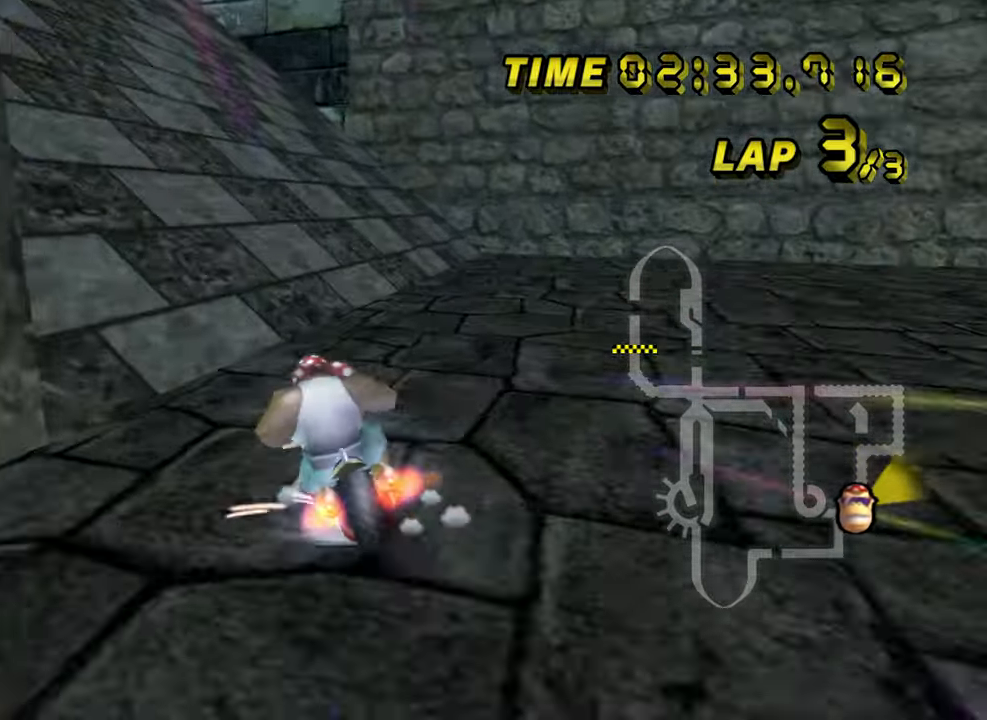
{"buttons": ["A", "B"], "left_stick": "center", "events": [[467, "left_stick", "center"]]}
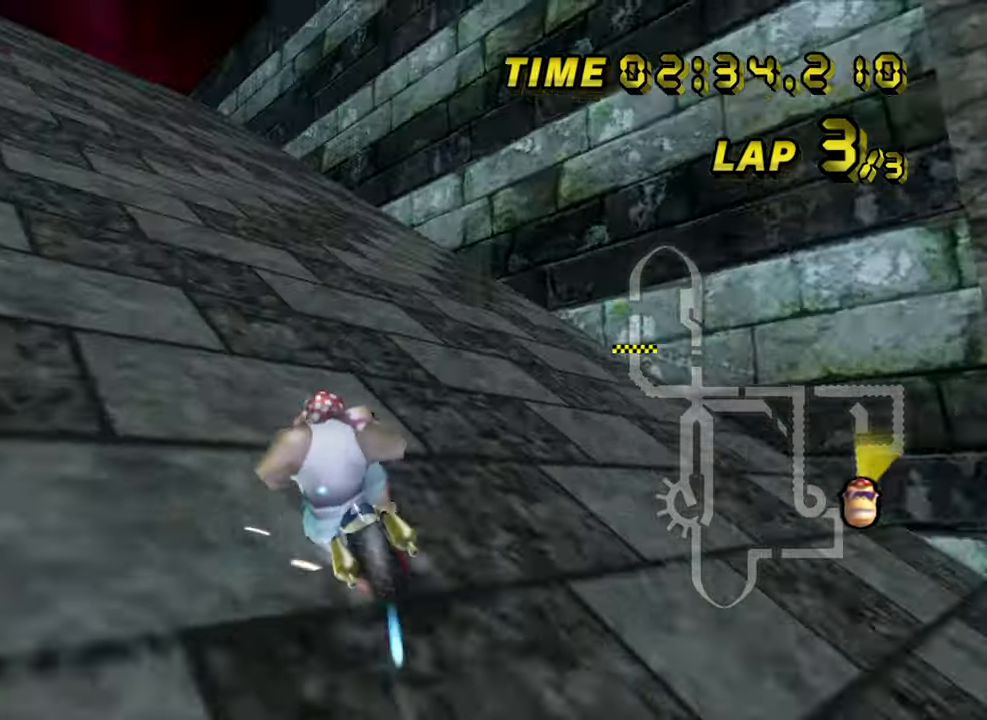
{"buttons": ["A", "B"], "left_stick": "right", "events": [[133, "left_stick", "right"]]}
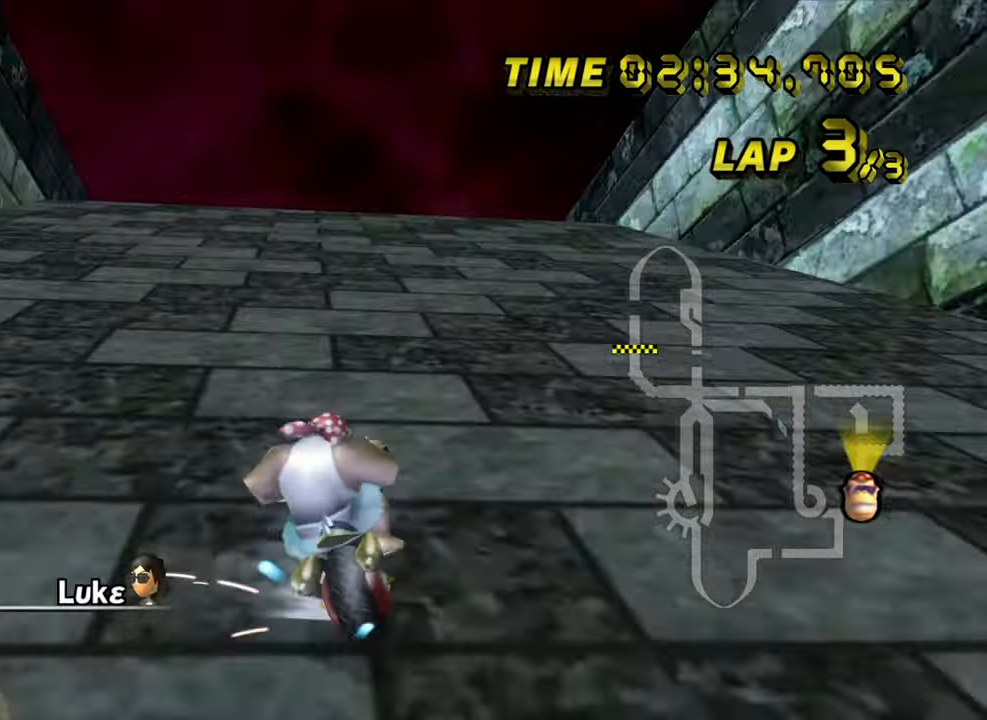
{"buttons": ["A"], "left_stick": "center", "events": [[367, "B", "up"], [433, "left_stick", "center"]]}
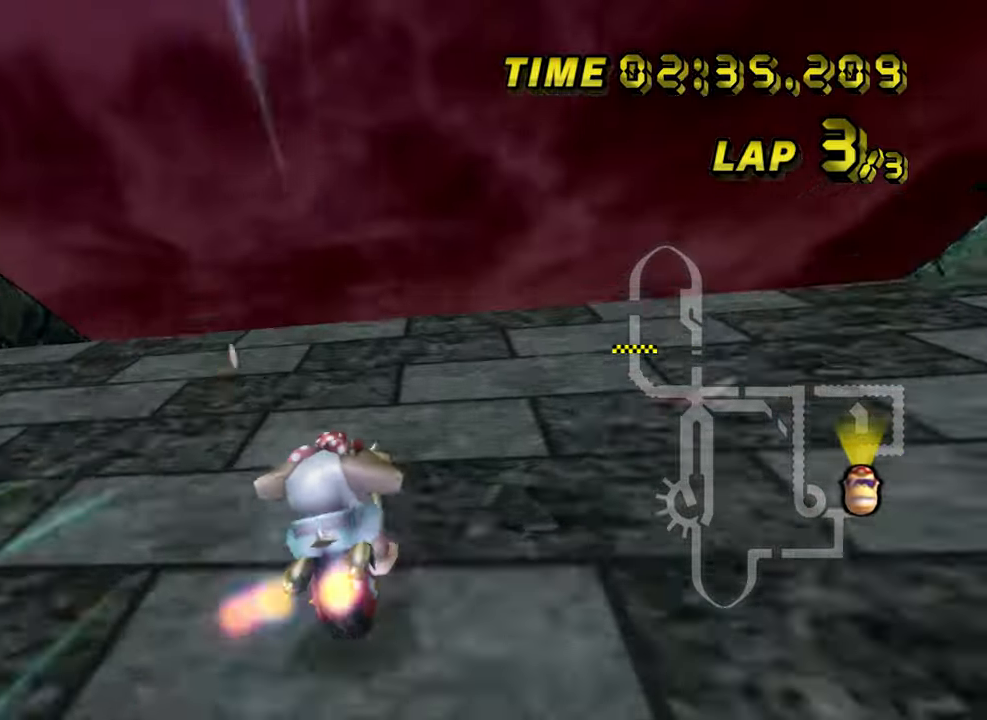
{"buttons": ["A"], "left_stick": "center", "events": [[200, "left_stick", "right"], [317, "left_stick", "center"]]}
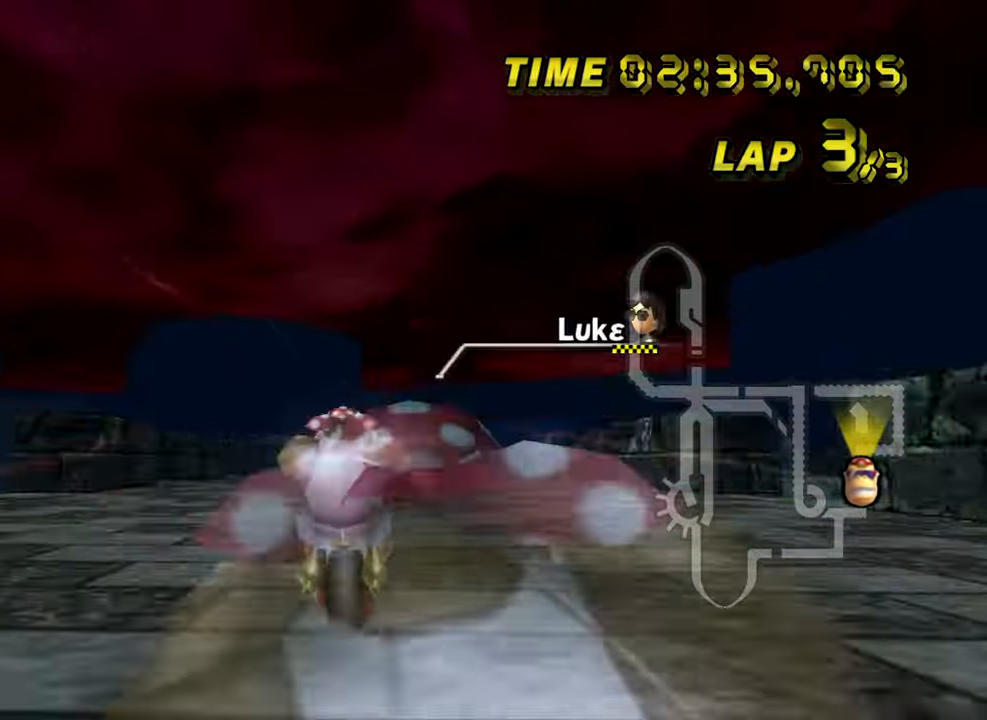
{"buttons": ["A"], "left_stick": "center", "events": []}
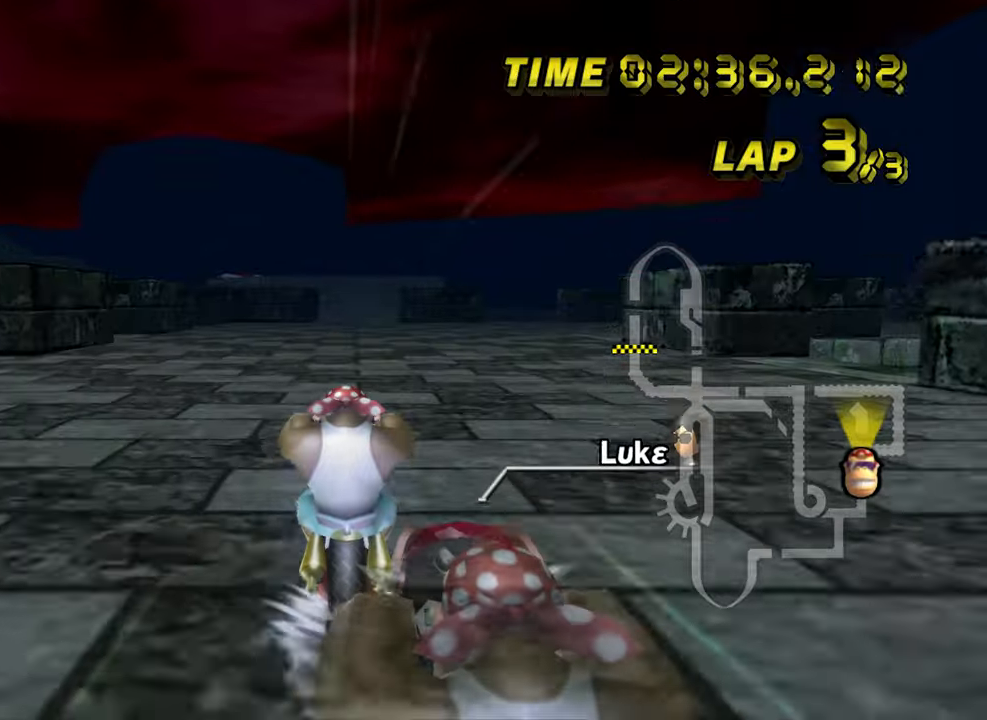
{"buttons": ["A"], "left_stick": "center", "events": []}
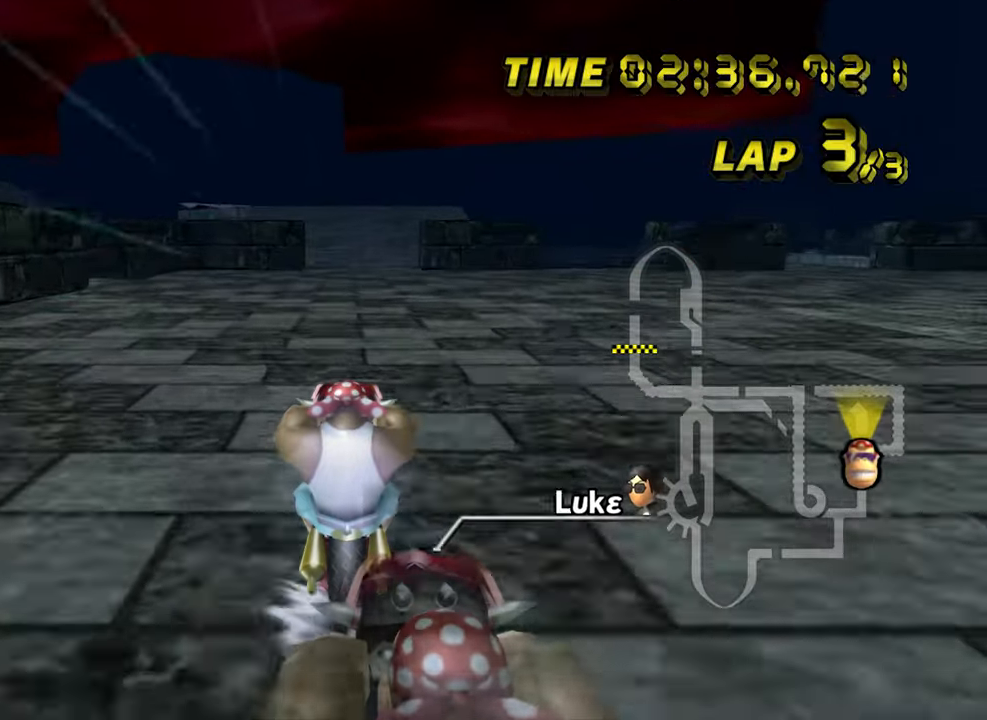
{"buttons": ["A"], "left_stick": "center", "events": []}
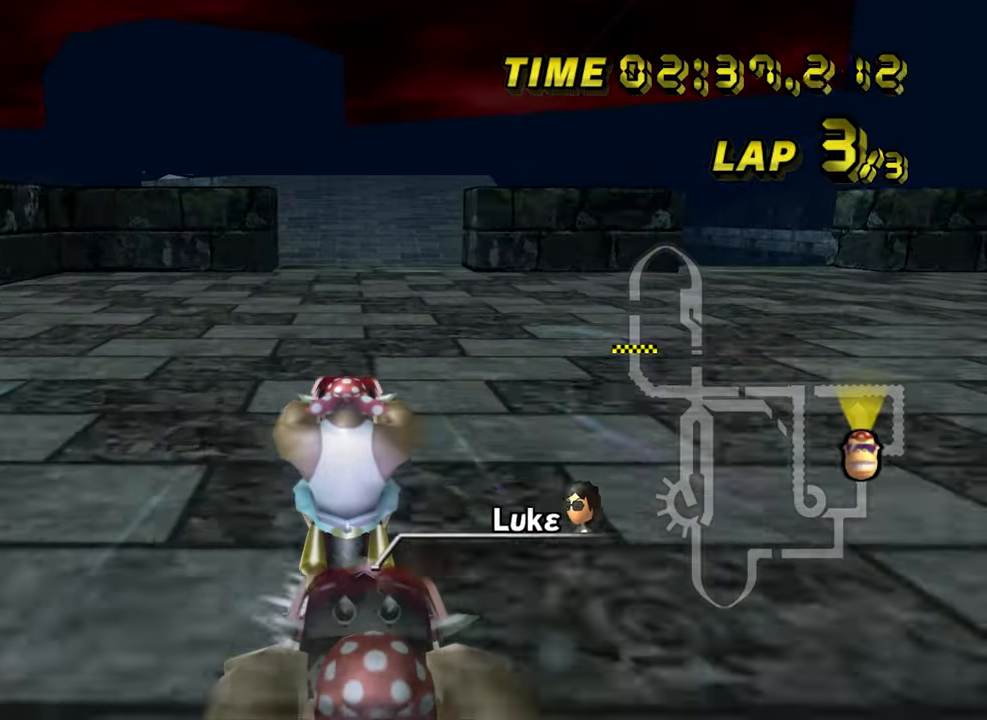
{"buttons": ["A"], "left_stick": "center", "events": []}
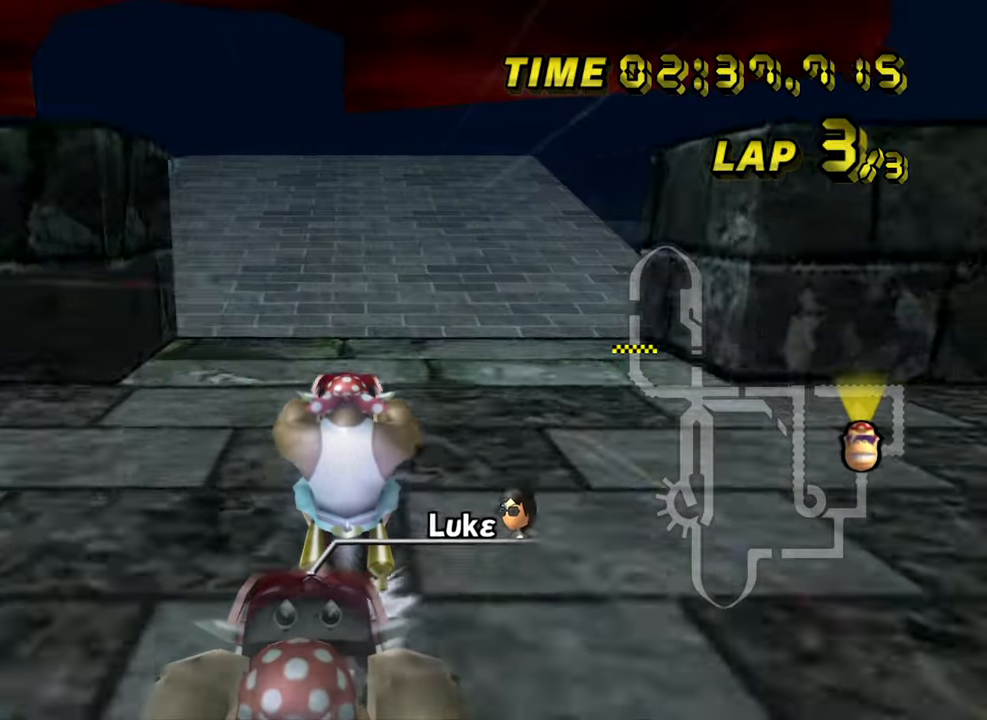
{"buttons": ["A"], "left_stick": "left", "events": [[200, "left_stick", "left"]]}
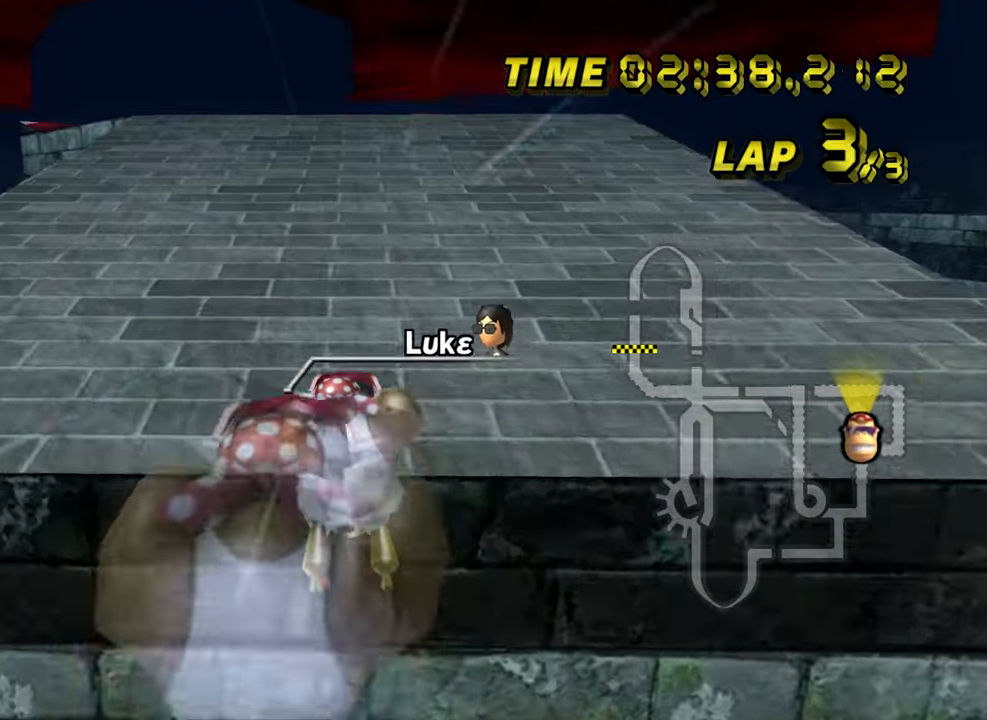
{"buttons": ["A", "B"], "left_stick": "center", "events": [[50, "left_stick", "center"], [150, "B", "down"], [150, "left_stick", "left"], [284, "left_stick", "center"]]}
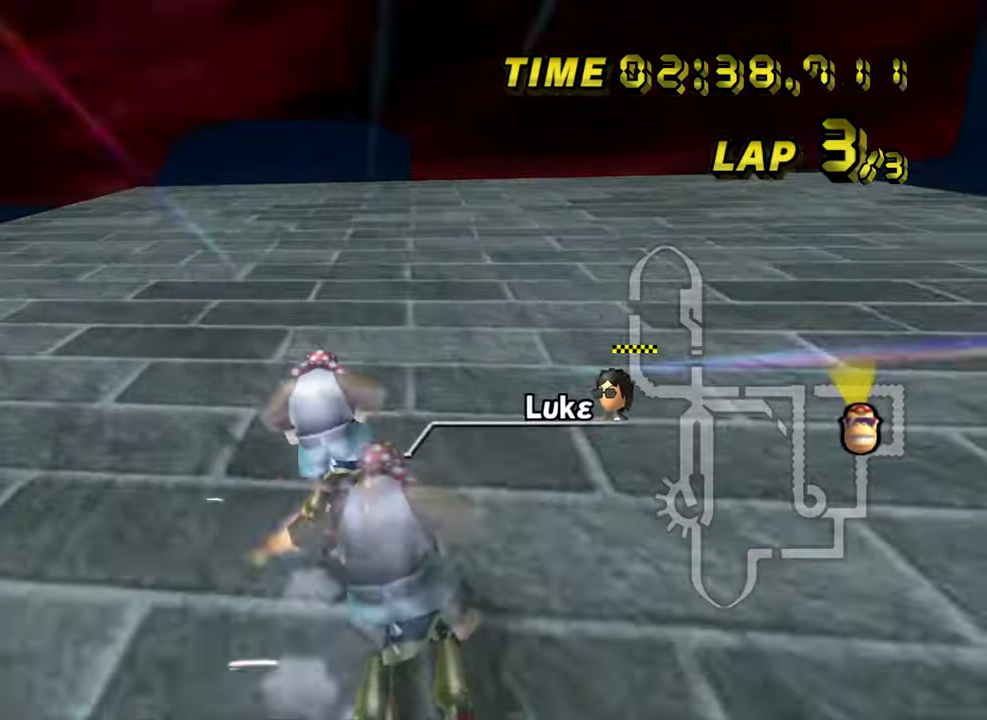
{"buttons": ["A", "B"], "left_stick": "left", "events": [[34, "left_stick", "left"], [200, "left_stick", "center"], [267, "left_stick", "left"]]}
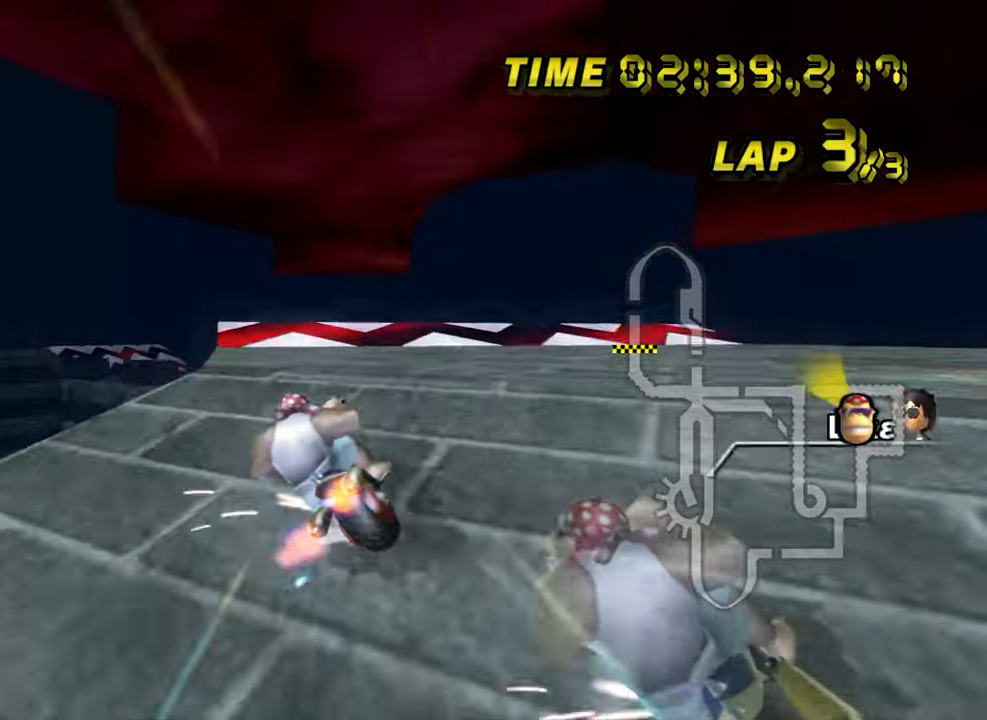
{"buttons": ["A"], "left_stick": "left", "events": [[17, "B", "up"]]}
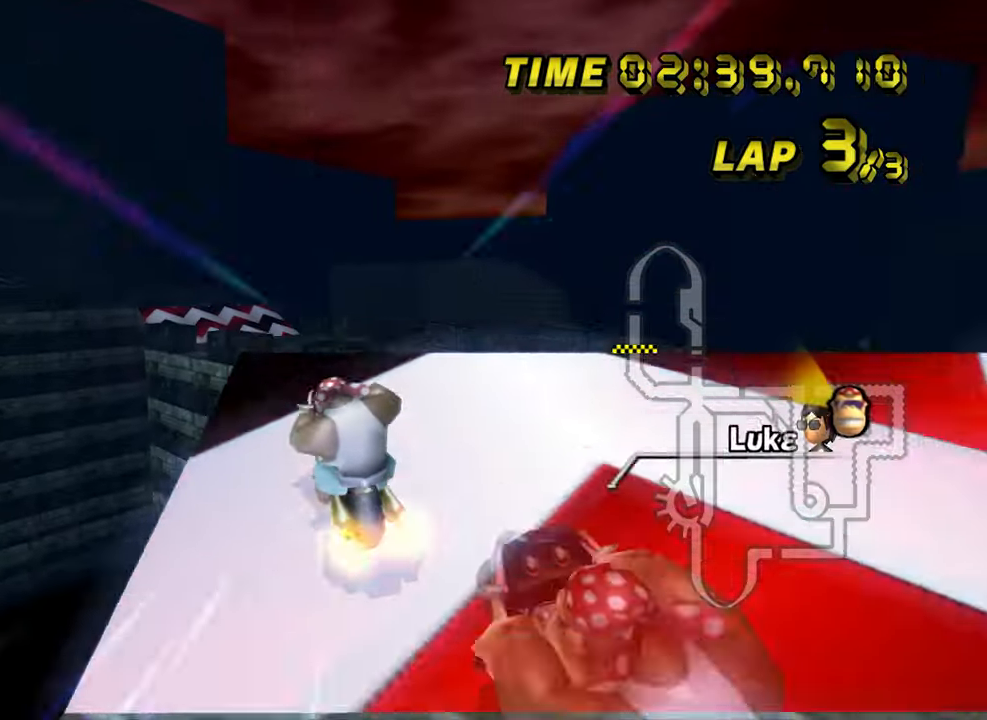
{"buttons": ["A"], "left_stick": "up", "events": [[117, "left_stick", "center"], [200, "left_stick", "up-right"], [384, "left_stick", "up"]]}
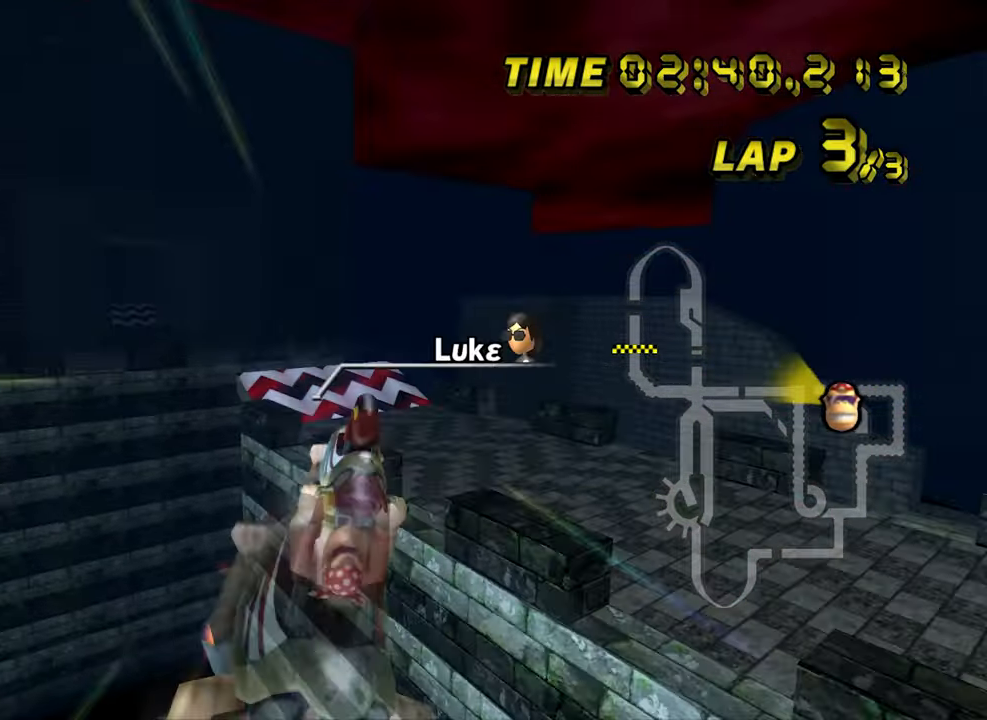
{"buttons": ["A"], "left_stick": "down", "events": [[417, "left_stick", "down"]]}
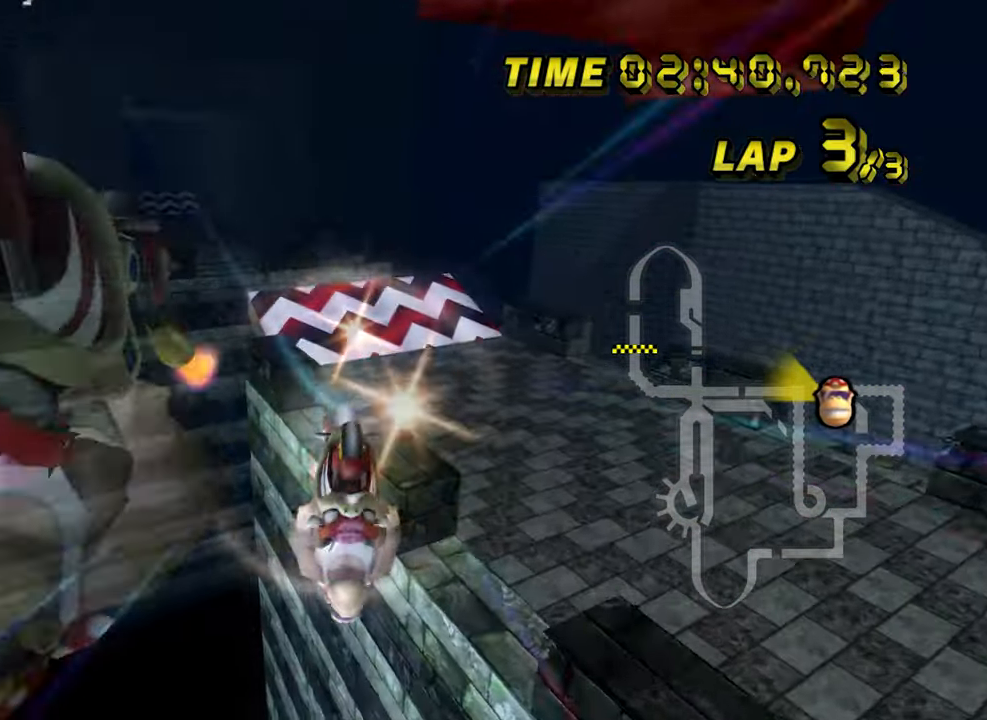
{"buttons": ["A"], "left_stick": "down", "events": []}